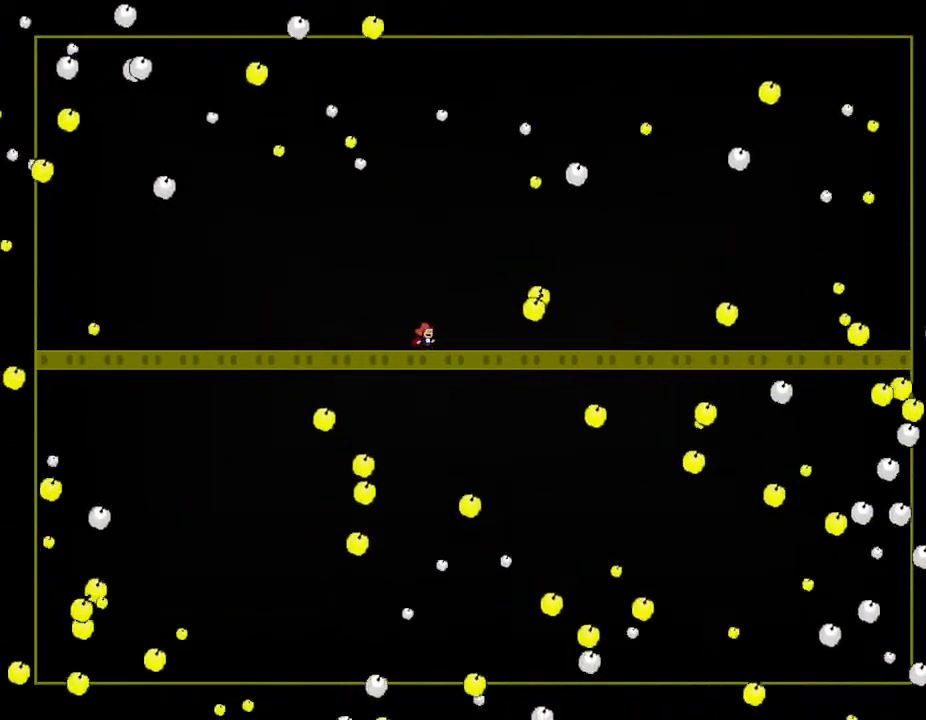
Gameplay with keyboard; each line is a JSON object with the keys held at the frame after it. "events" lists presses ("down") and releases ("up") of "down", "left", "r", "right", "up" and "z" between this image and that frame as [ms after this image, input, new state], when the widget could be followed in between. No other keys are recorded. Mouse input is not recorded. Not read: other_keys.
{"keys": [], "events": [[17, "right", "down"], [317, "right", "up"], [350, "left", "down"], [483, "left", "up"]]}
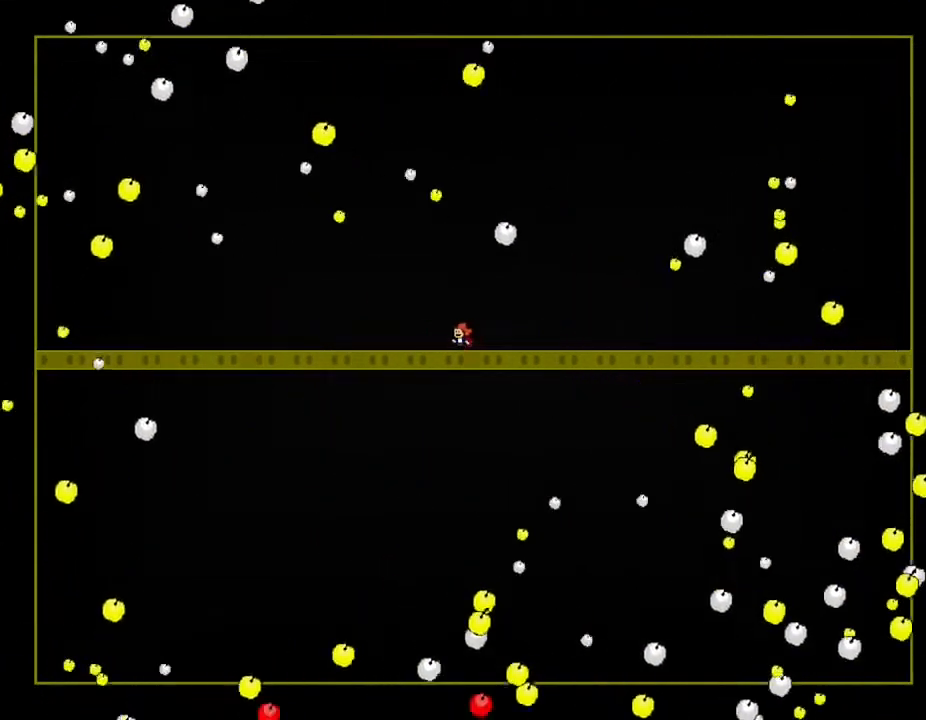
{"keys": [], "events": [[17, "z", "down"], [150, "z", "up"], [333, "z", "down"], [350, "right", "down"], [433, "z", "up"], [450, "right", "up"]]}
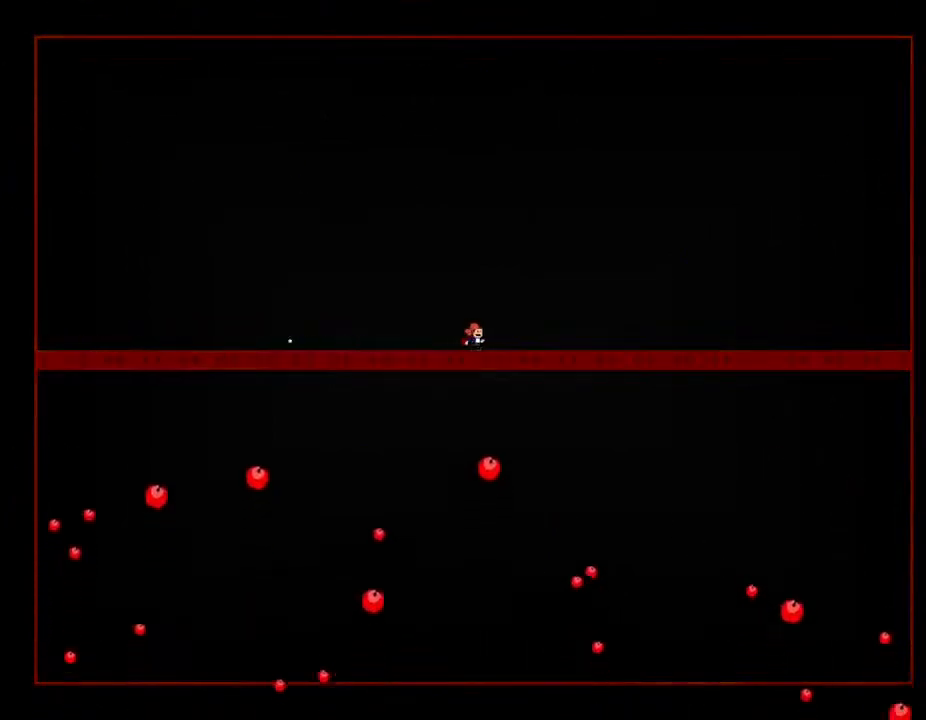
{"keys": ["right"], "events": [[100, "left", "down"], [300, "left", "up"], [367, "right", "down"]]}
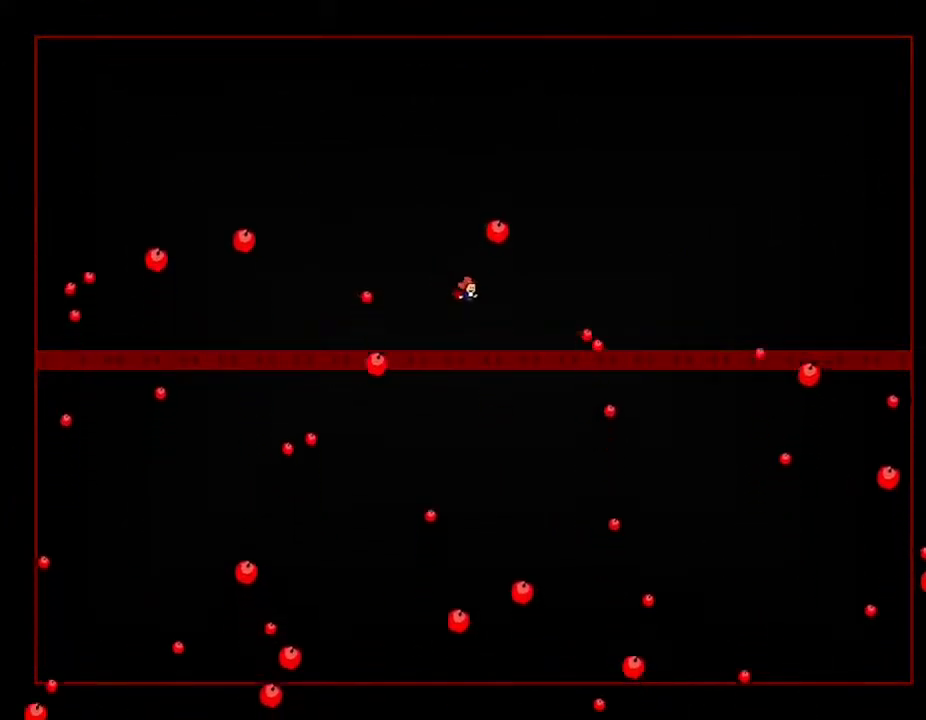
{"keys": ["left"], "events": [[450, "right", "up"], [483, "left", "down"]]}
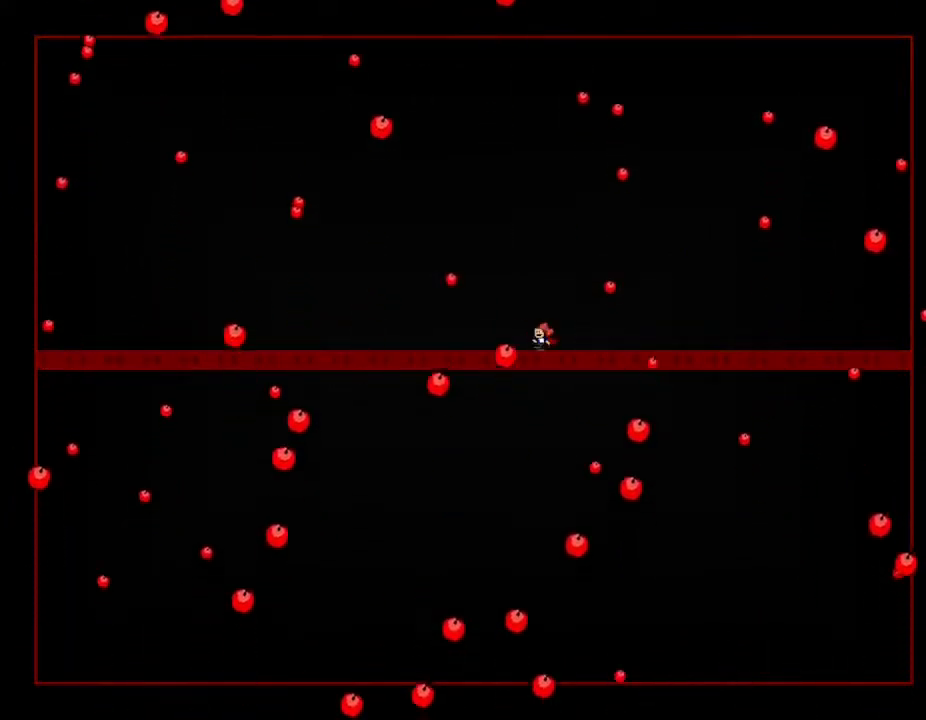
{"keys": [], "events": [[150, "left", "up"], [250, "left", "down"], [333, "left", "up"]]}
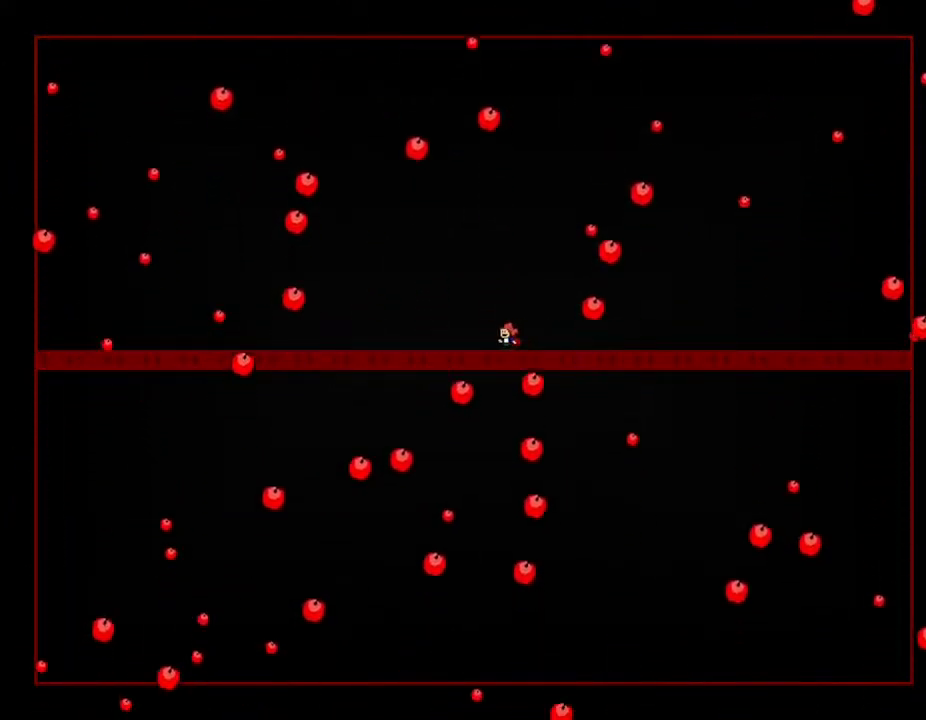
{"keys": ["right"], "events": [[267, "left", "down"], [500, "left", "up"], [500, "right", "down"]]}
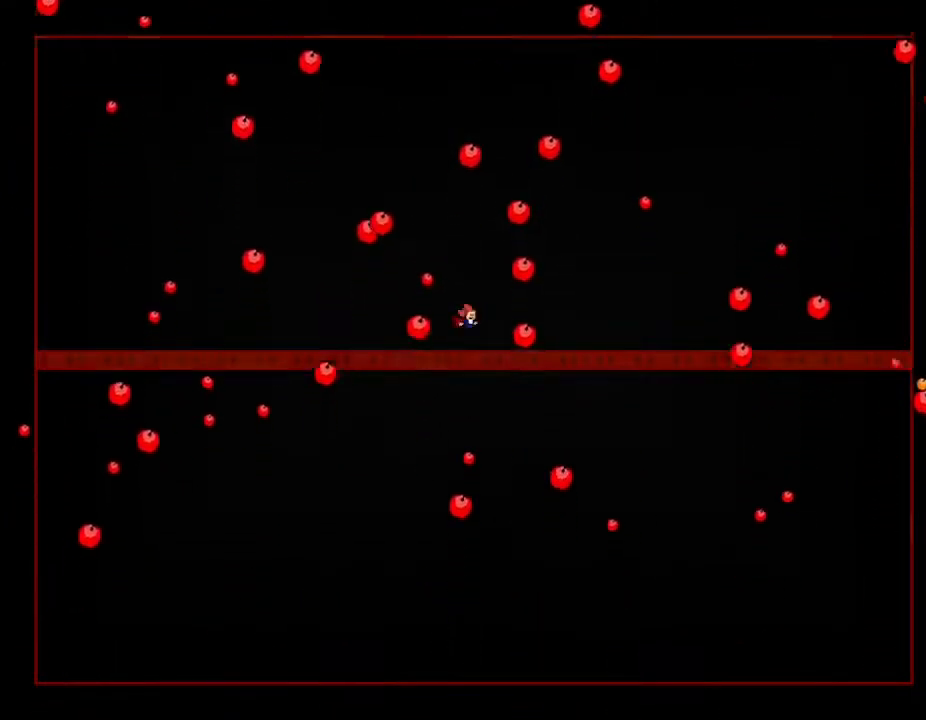
{"keys": ["left"], "events": [[283, "right", "up"], [433, "left", "down"]]}
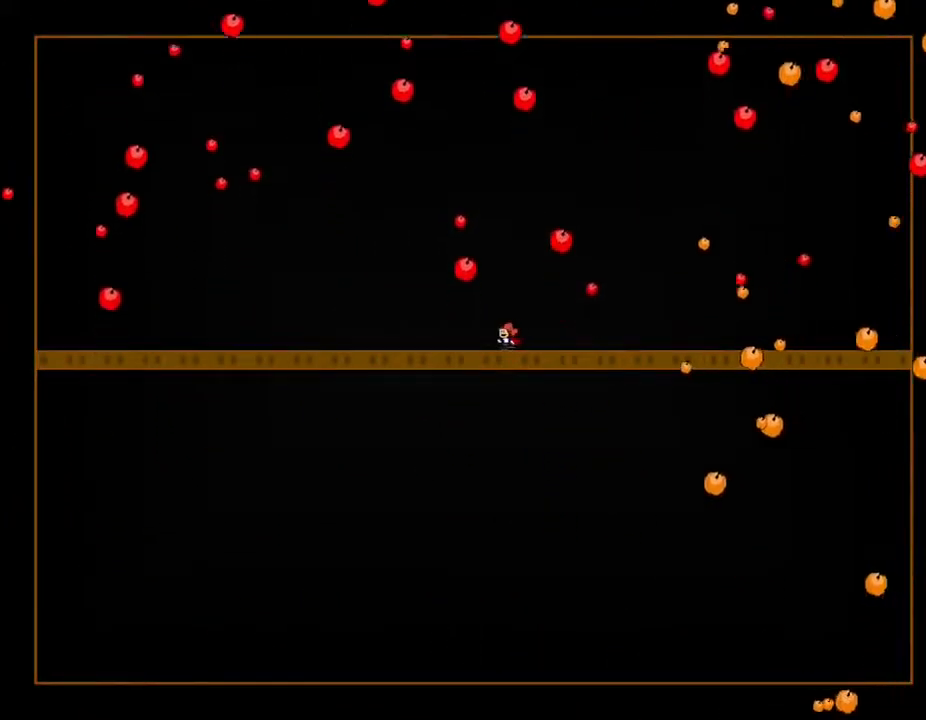
{"keys": ["right"], "events": [[367, "left", "up"], [383, "right", "down"]]}
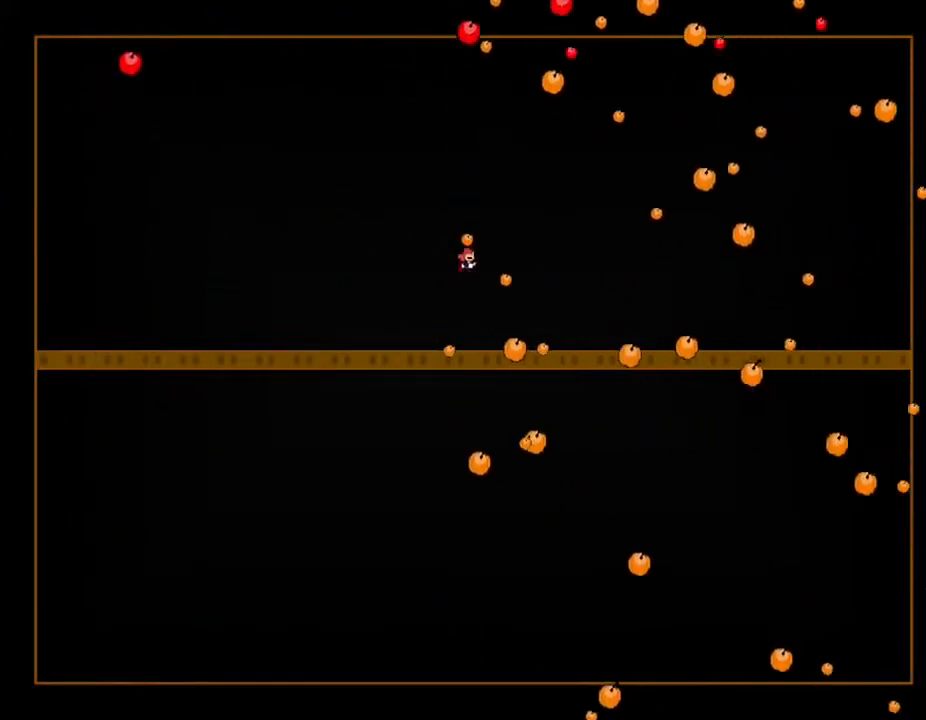
{"keys": ["right"], "events": [[117, "right", "up"], [133, "left", "down"], [183, "left", "up"], [333, "right", "down"]]}
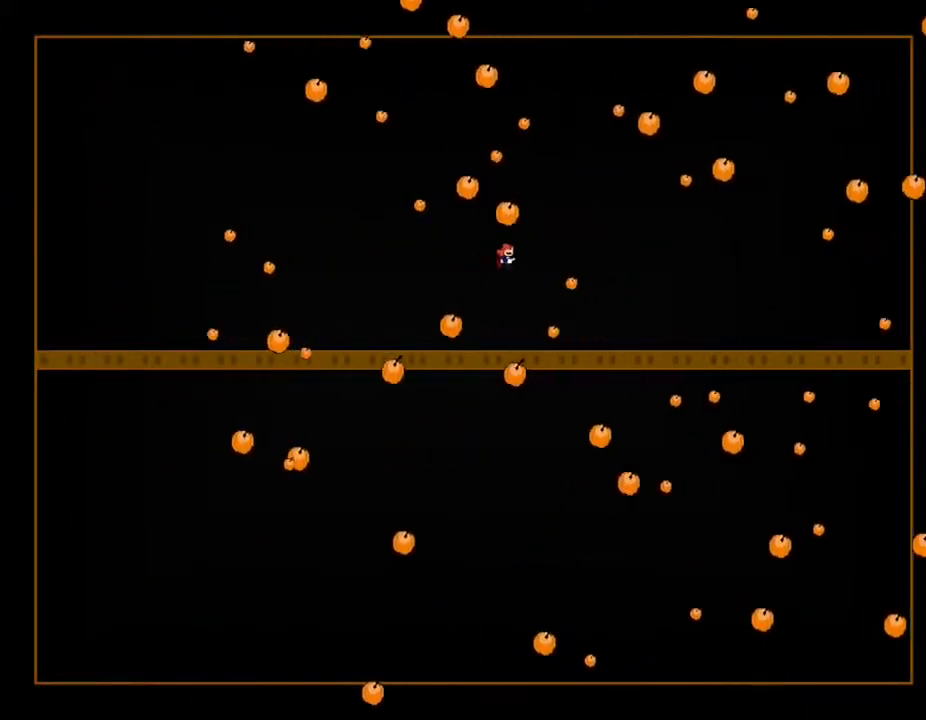
{"keys": ["left"], "events": [[117, "right", "up"], [167, "left", "down"], [250, "left", "up"], [283, "right", "down"], [367, "left", "down"], [383, "right", "up"]]}
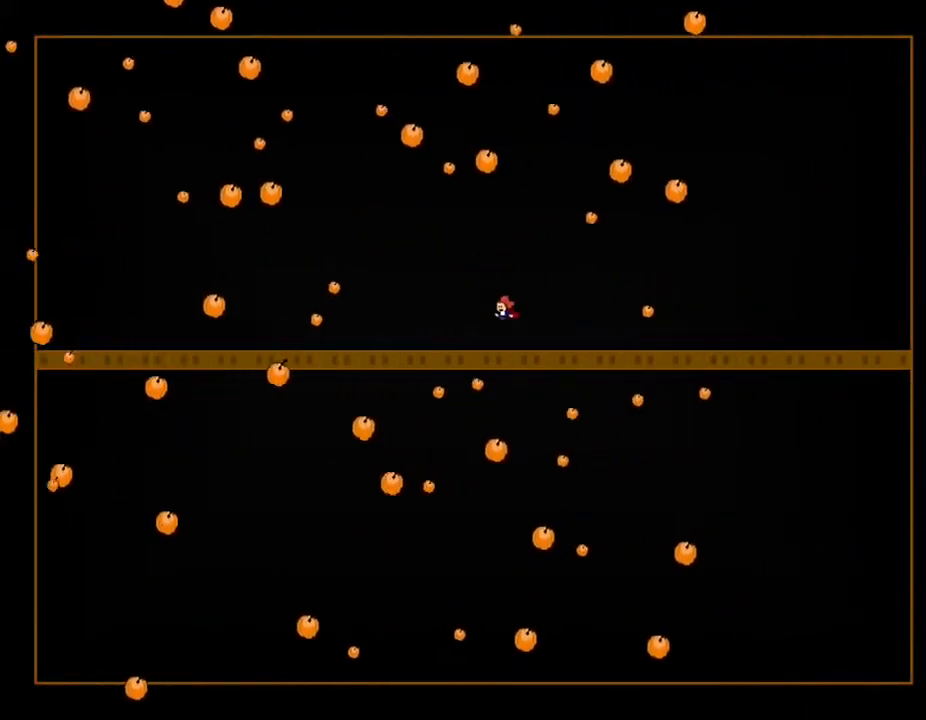
{"keys": ["right"], "events": [[217, "left", "up"], [250, "right", "down"]]}
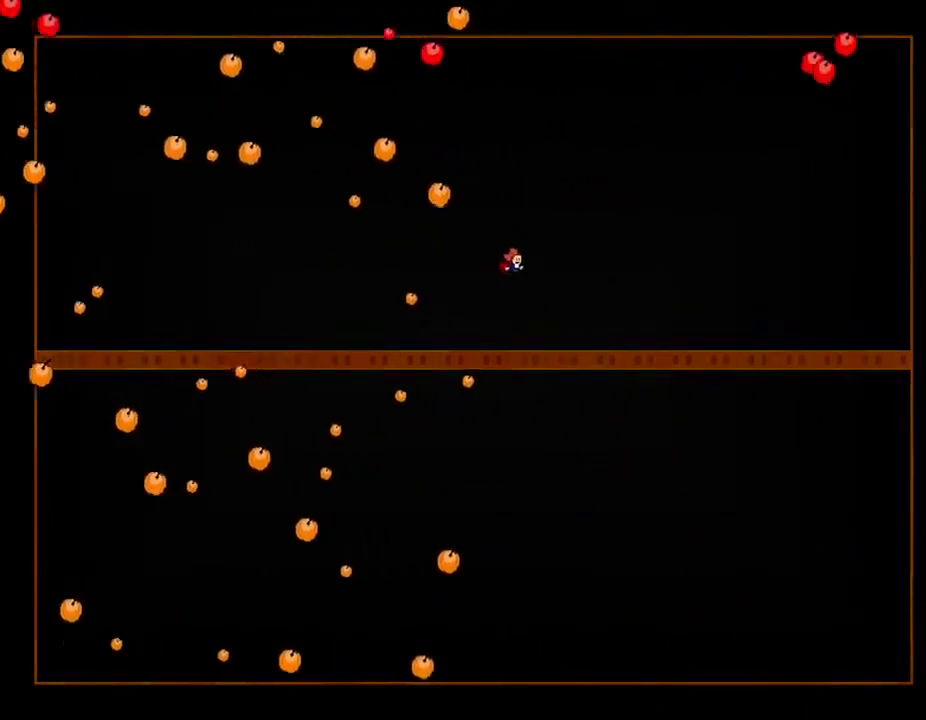
{"keys": [], "events": [[117, "right", "up"], [133, "left", "down"], [250, "left", "up"], [333, "right", "down"], [417, "right", "up"]]}
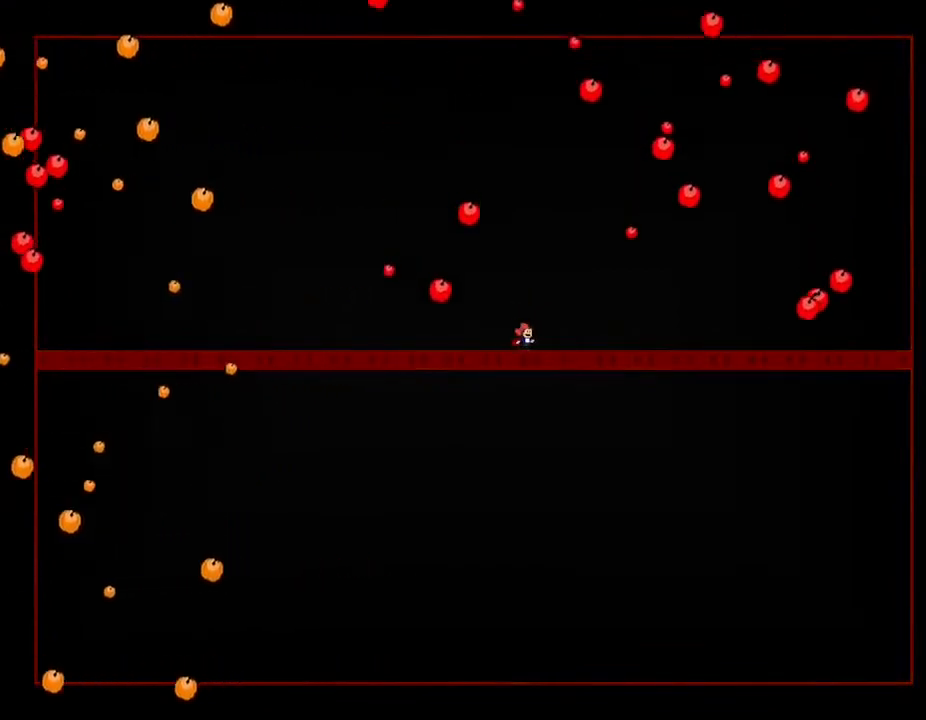
{"keys": ["right"], "events": [[17, "right", "down"], [133, "right", "up"], [267, "left", "down"], [400, "left", "up"], [467, "right", "down"]]}
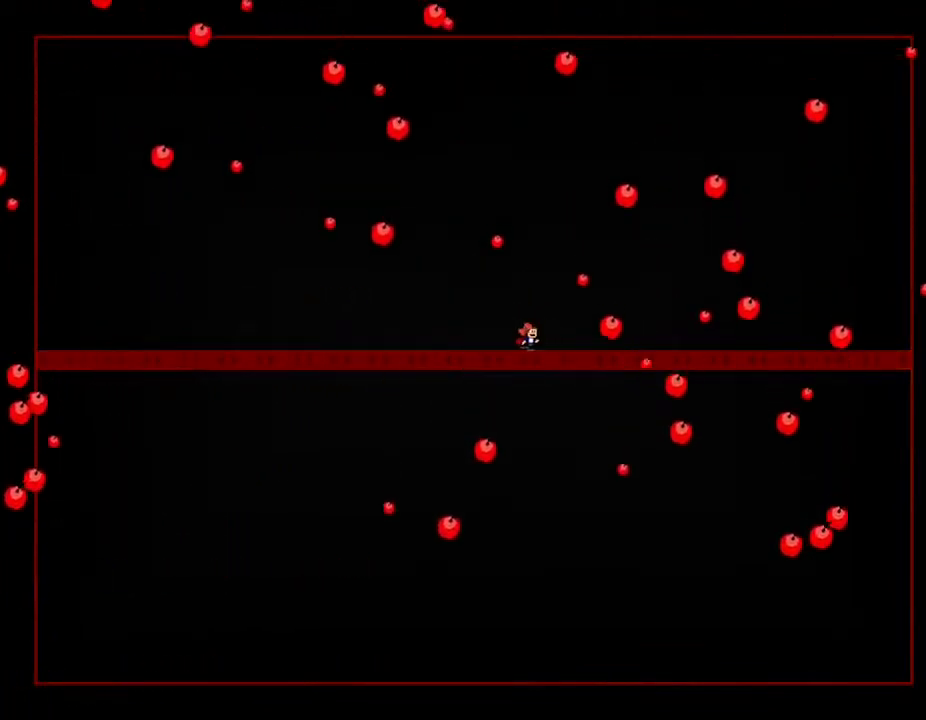
{"keys": [], "events": [[67, "right", "up"], [150, "left", "down"], [300, "left", "up"], [433, "left", "down"], [483, "left", "up"]]}
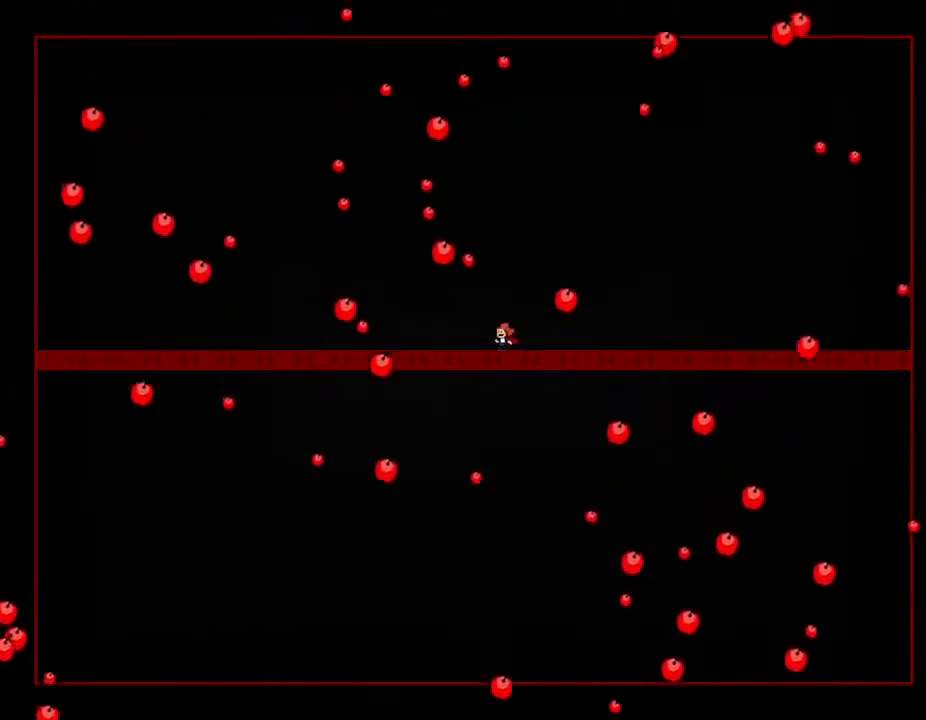
{"keys": [], "events": [[67, "right", "down"], [333, "right", "up"]]}
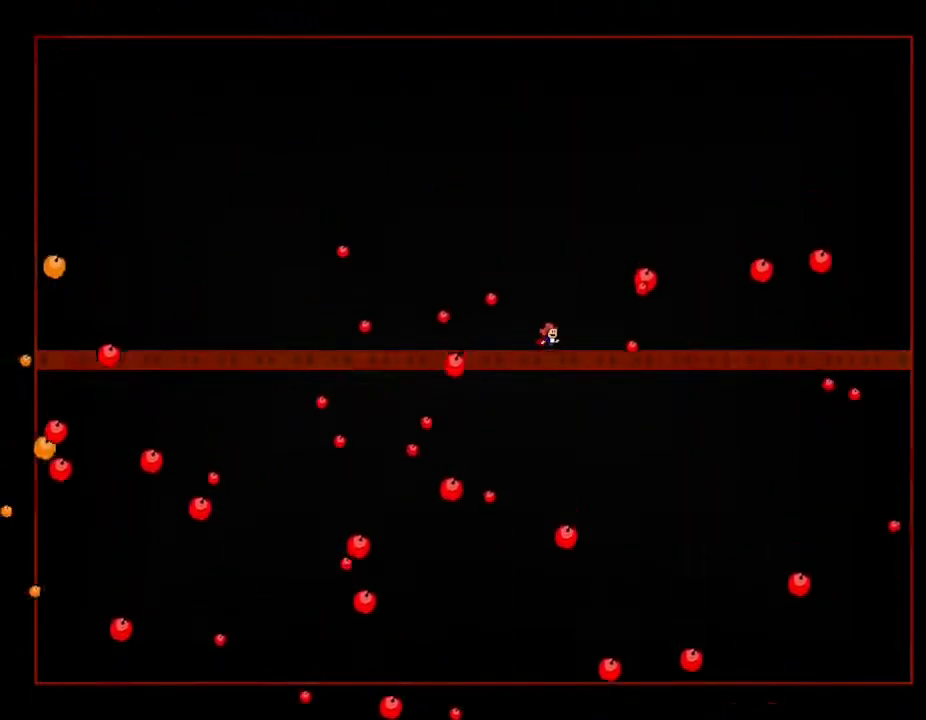
{"keys": ["right"], "events": [[83, "left", "down"], [183, "left", "up"], [250, "right", "down"]]}
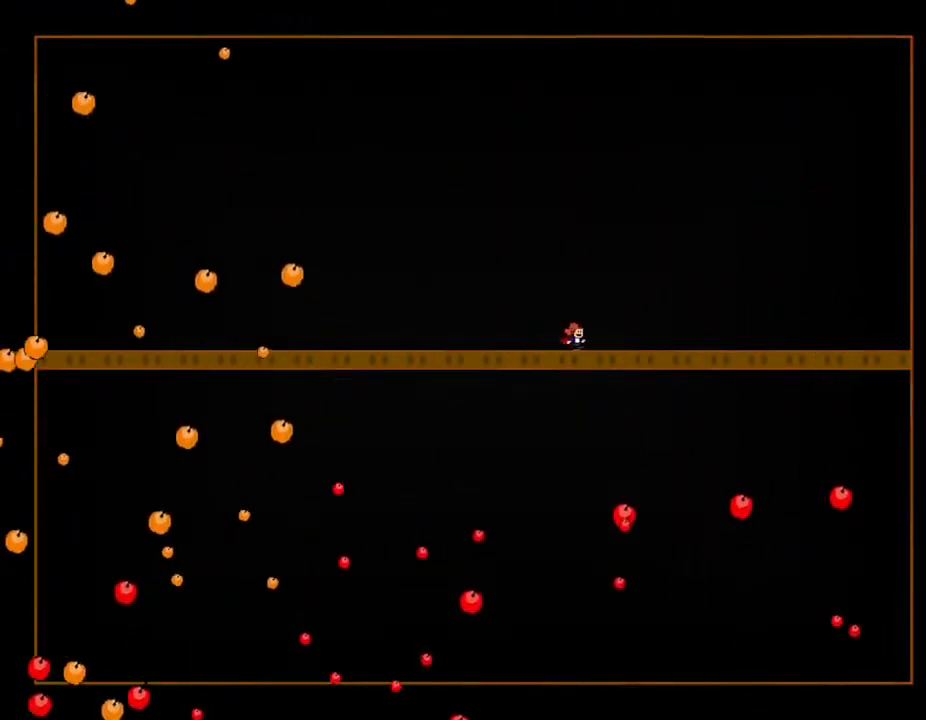
{"keys": [], "events": [[117, "right", "up"], [283, "left", "down"], [333, "left", "up"]]}
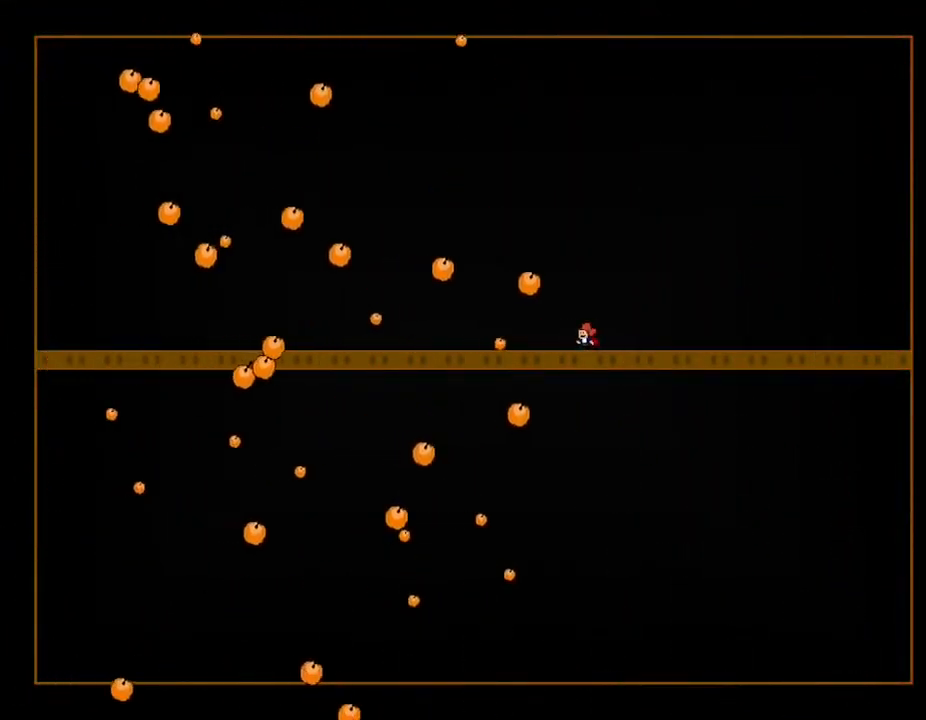
{"keys": ["left"], "events": [[233, "right", "down"], [383, "right", "up"], [467, "left", "down"]]}
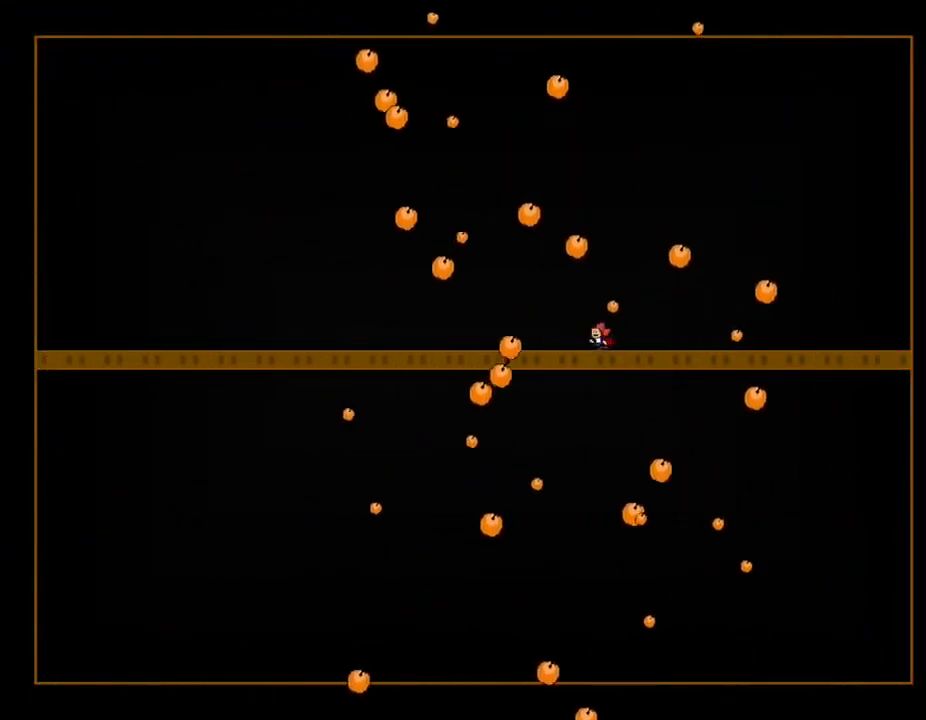
{"keys": ["left"], "events": []}
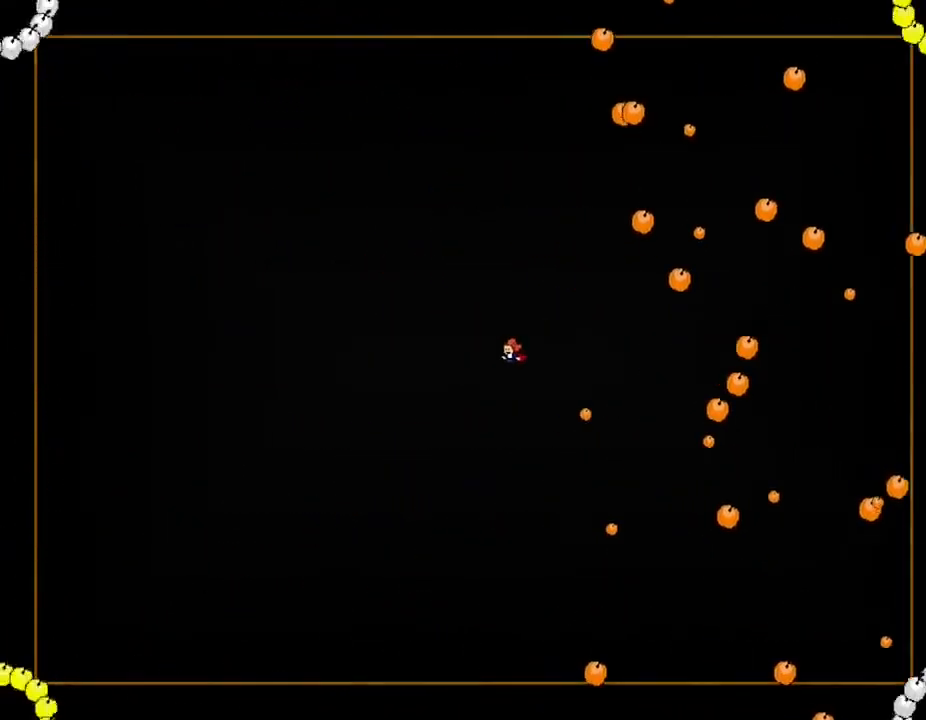
{"keys": ["left"], "events": []}
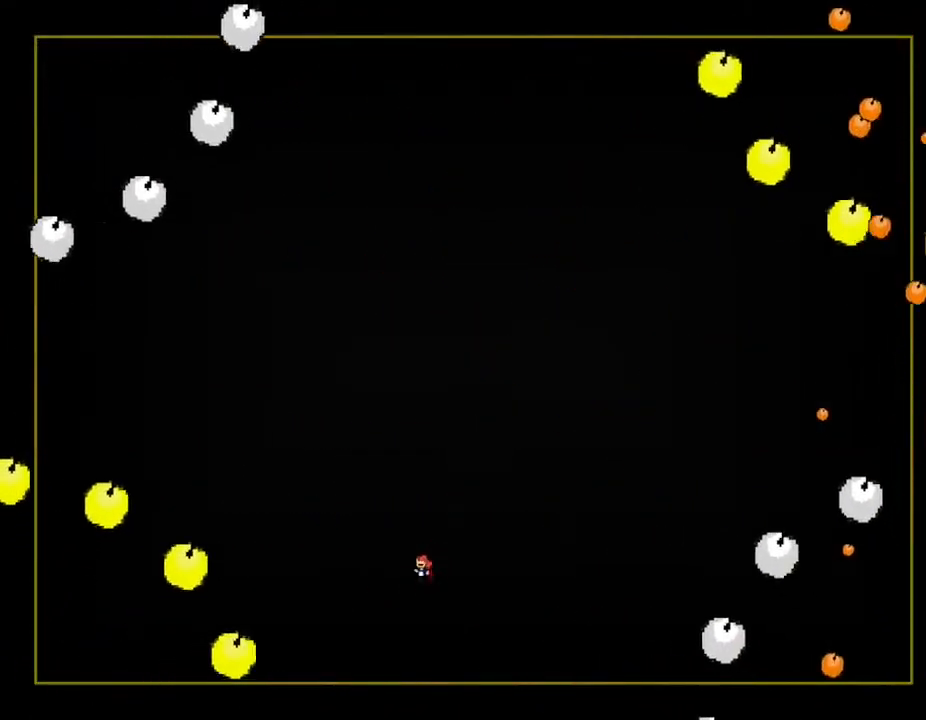
{"keys": ["left"], "events": []}
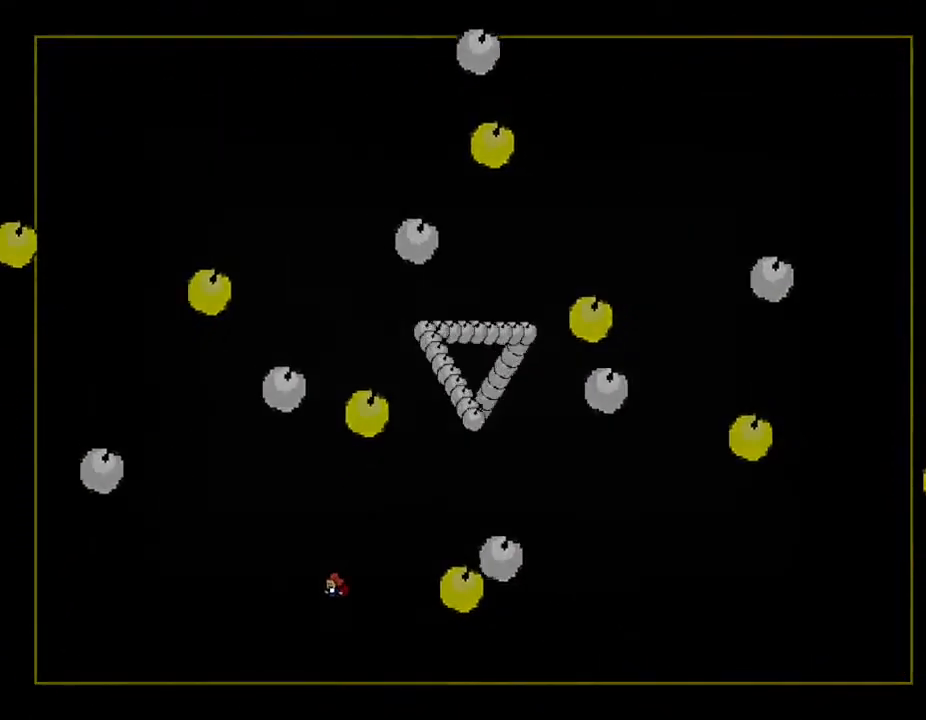
{"keys": ["left"], "events": []}
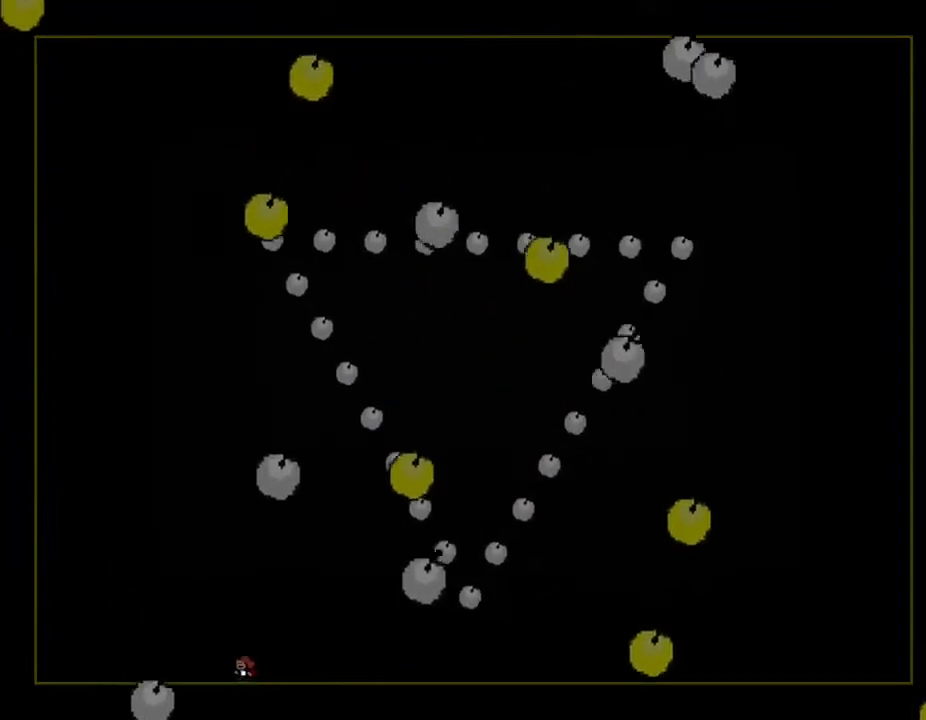
{"keys": ["left"], "events": []}
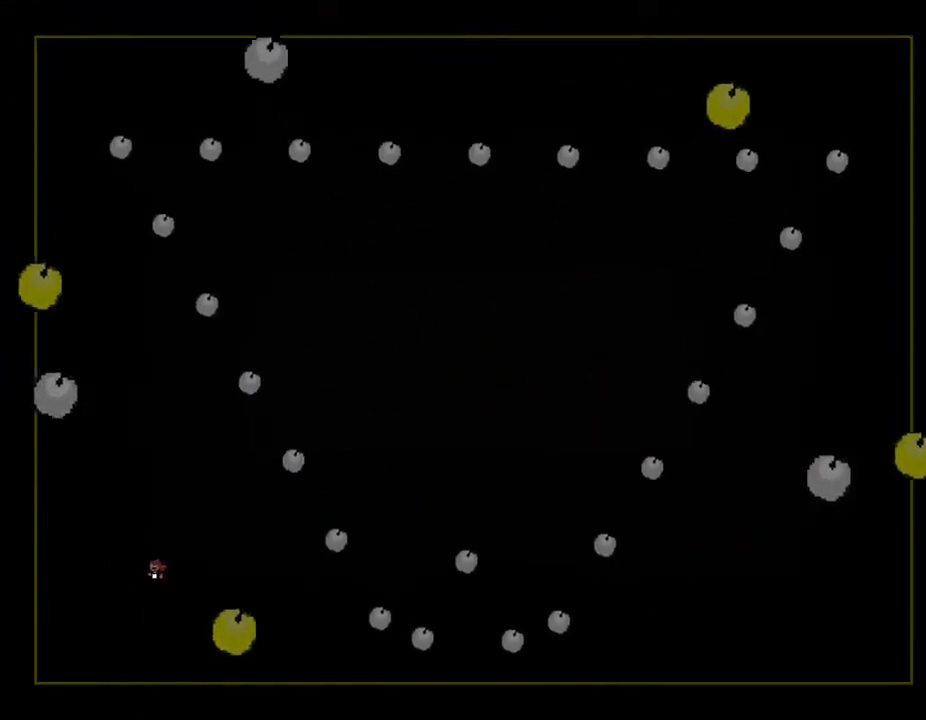
{"keys": ["left"], "events": []}
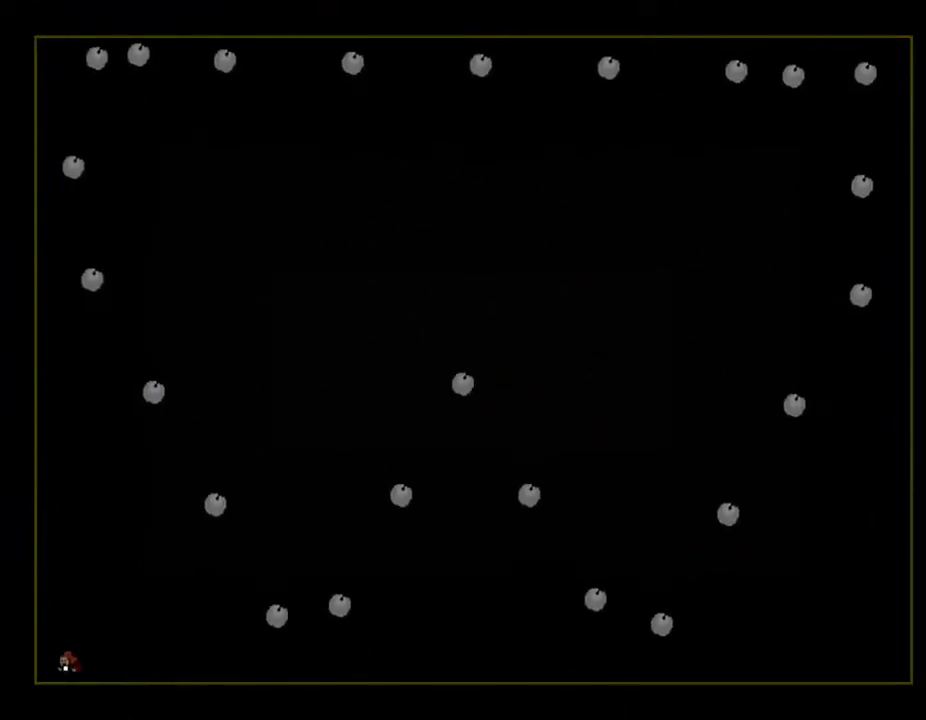
{"keys": [], "events": [[283, "z", "down"], [417, "z", "up"], [433, "left", "up"]]}
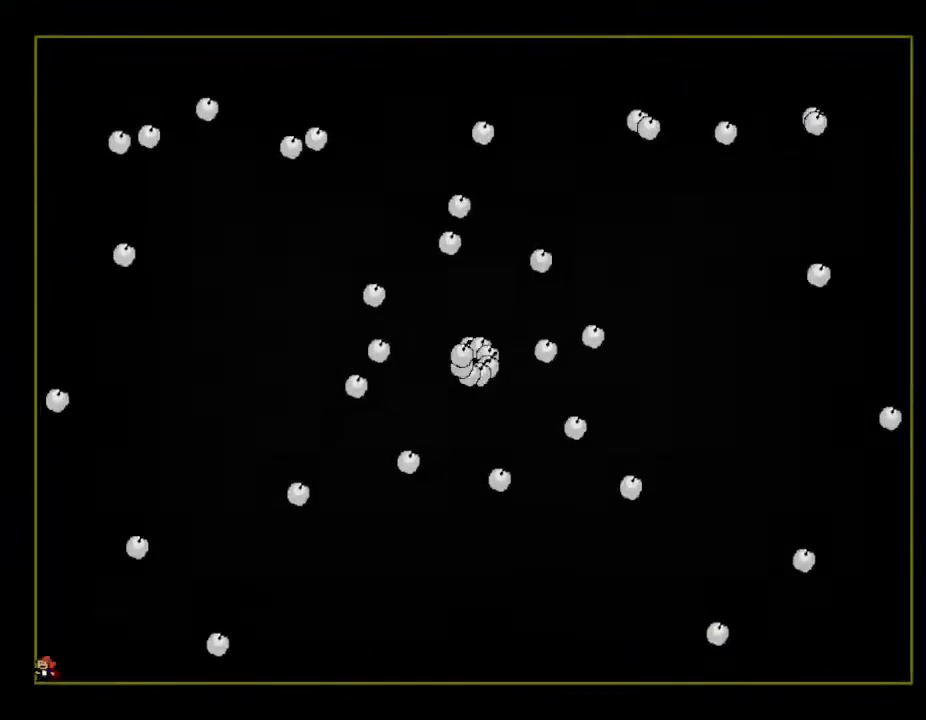
{"keys": [], "events": [[50, "z", "down"], [167, "z", "up"], [267, "z", "down"], [400, "z", "up"]]}
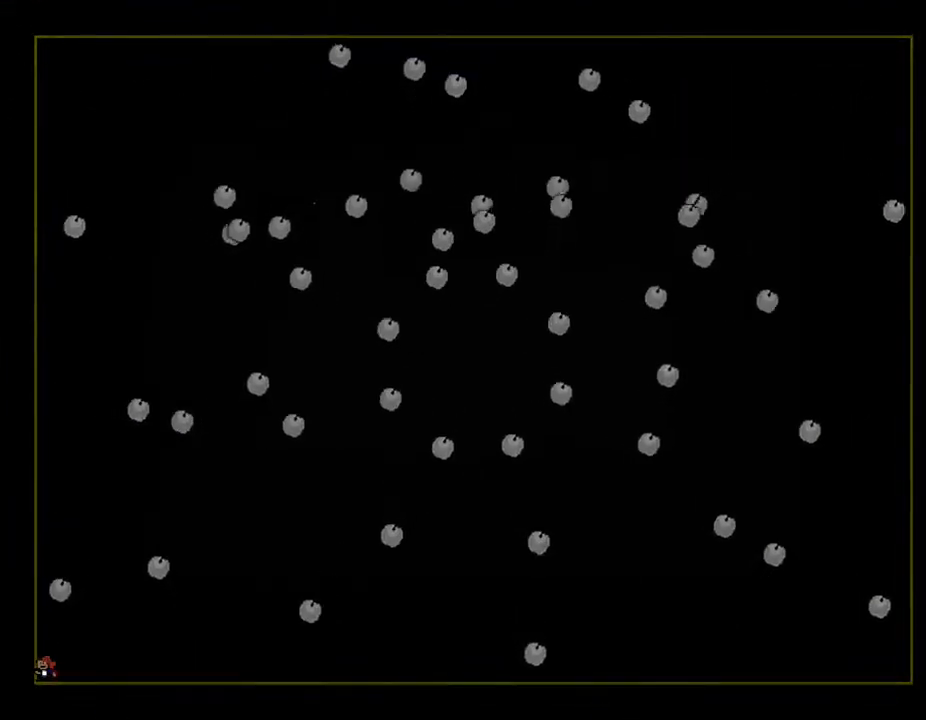
{"keys": ["z"], "events": [[67, "z", "down"], [217, "z", "up"], [383, "z", "down"]]}
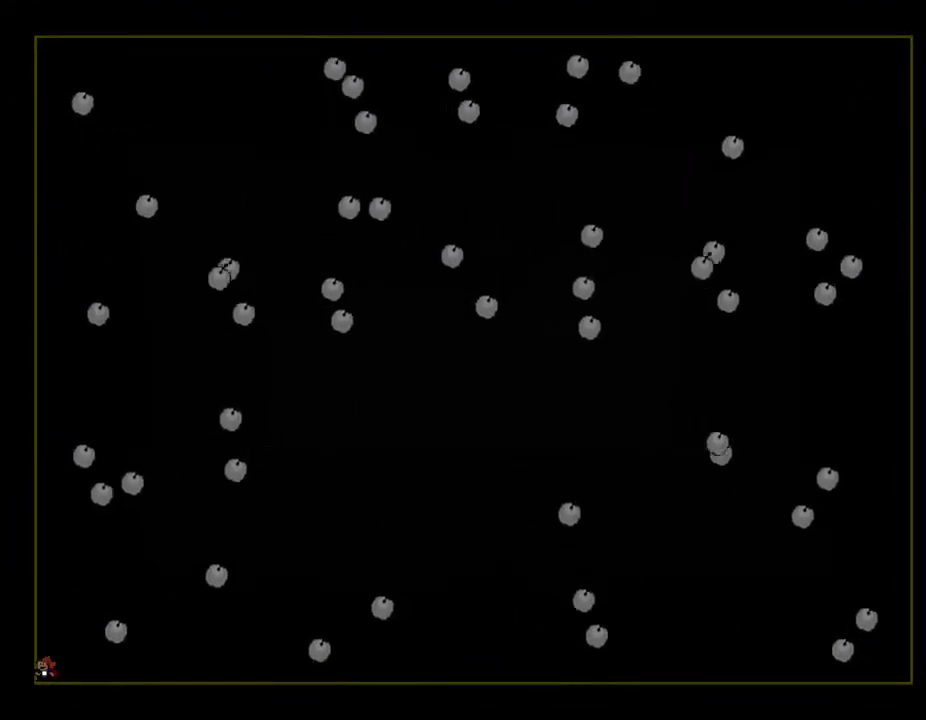
{"keys": [], "events": [[33, "z", "up"], [200, "z", "down"], [350, "z", "up"]]}
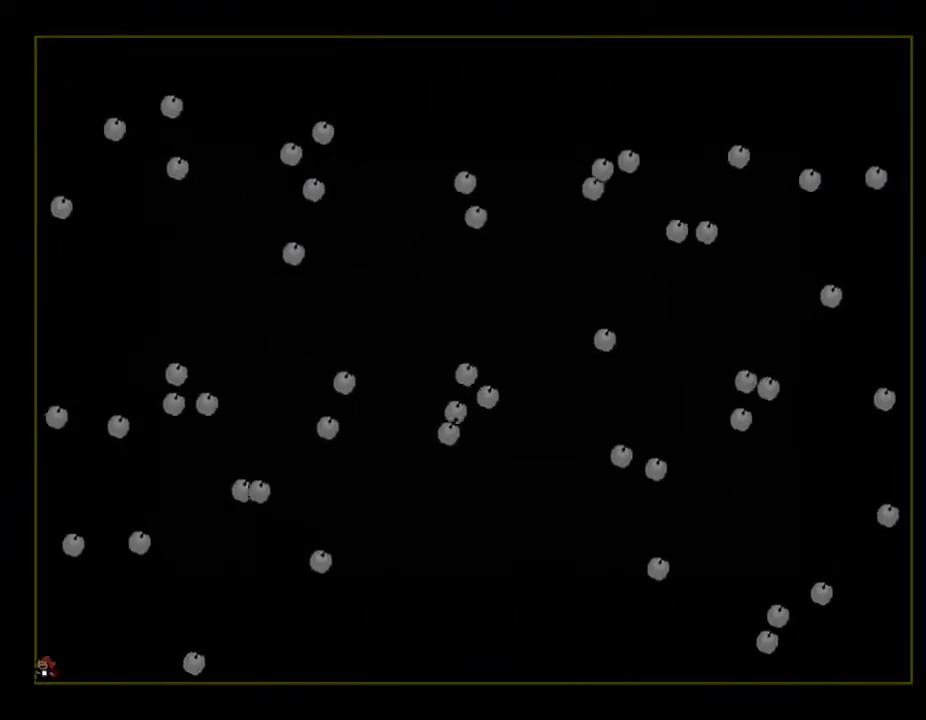
{"keys": [], "events": [[50, "z", "down"], [200, "z", "up"], [333, "z", "down"], [483, "z", "up"]]}